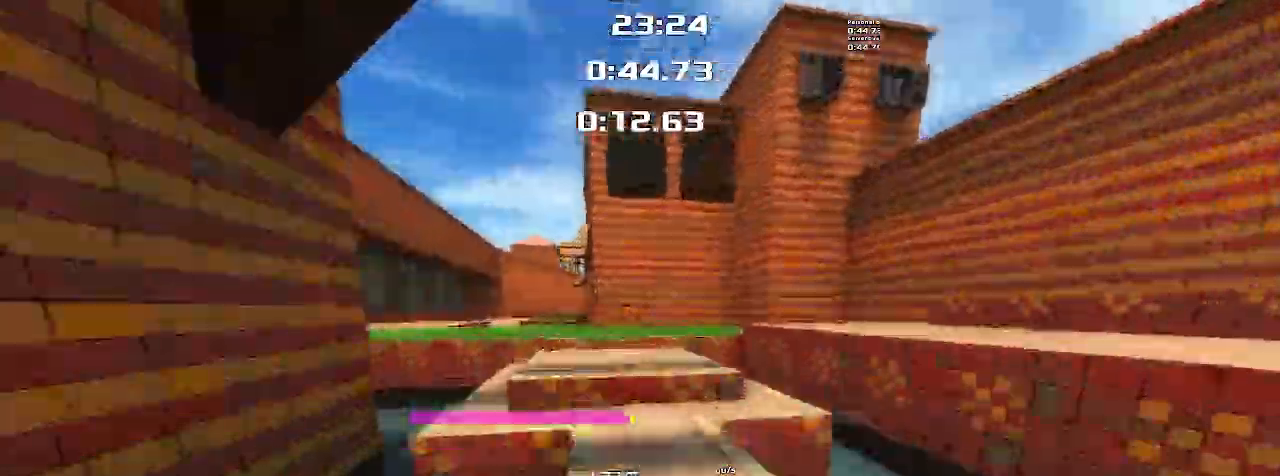
Gameplay with keyboard; each line is a JSON object with the keys held at the frame after it. "events" lists presses ("down") and releases ("up") of "down", "left", "right" and "up" between this image and that frame as [ms after this image, input, new state], when the widget could be followed in between. No other keys are recorded. Mouse input is not recorded. Not read: other_keys.
{"keys": ["right", "up"], "events": [[467, "left", "up"], [467, "up", "down"], [500, "right", "down"]]}
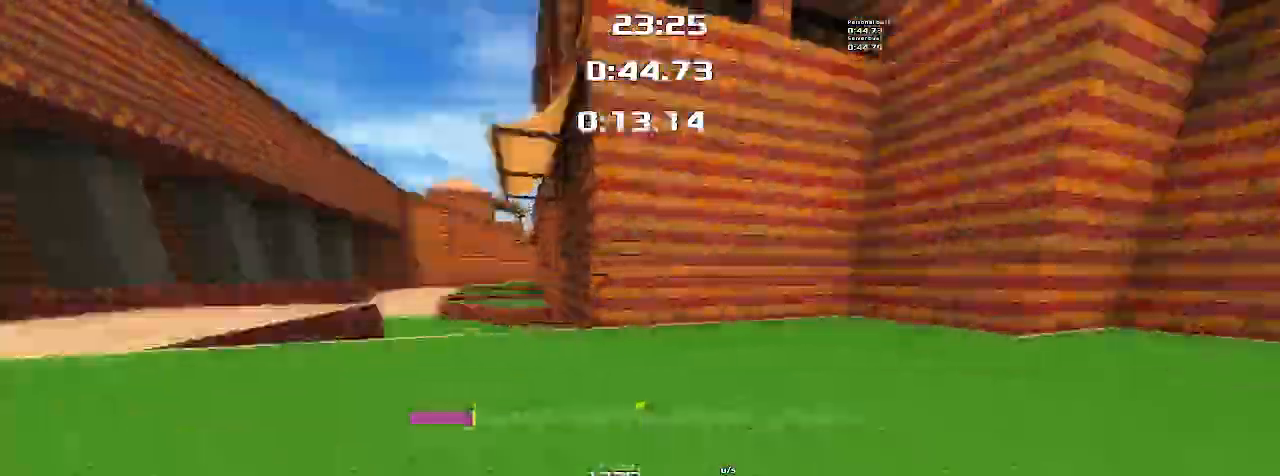
{"keys": ["right", "up"], "events": [[200, "right", "up"], [300, "right", "down"]]}
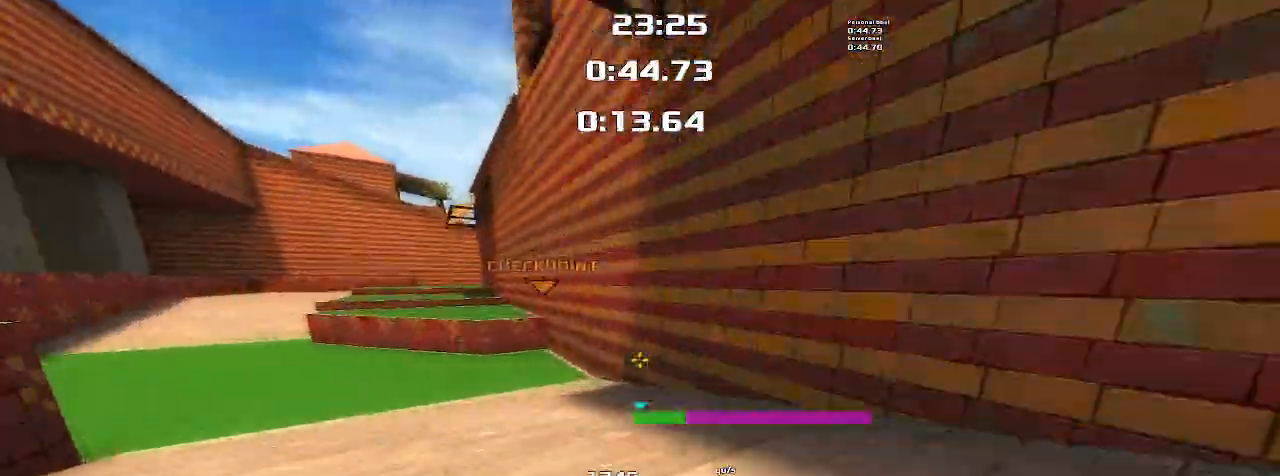
{"keys": ["right", "up"], "events": [[233, "right", "up"], [300, "right", "down"]]}
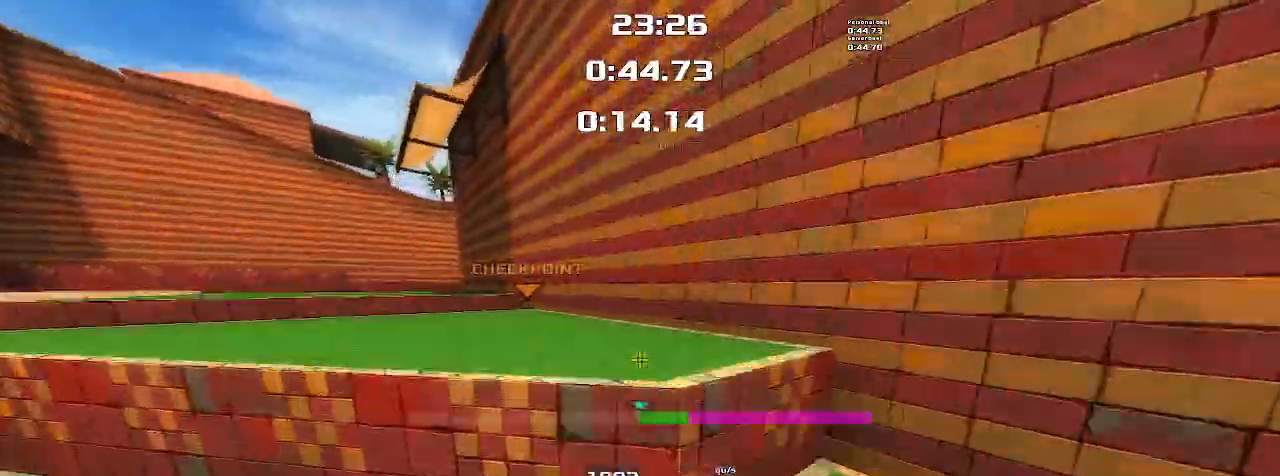
{"keys": ["up"], "events": [[500, "right", "up"]]}
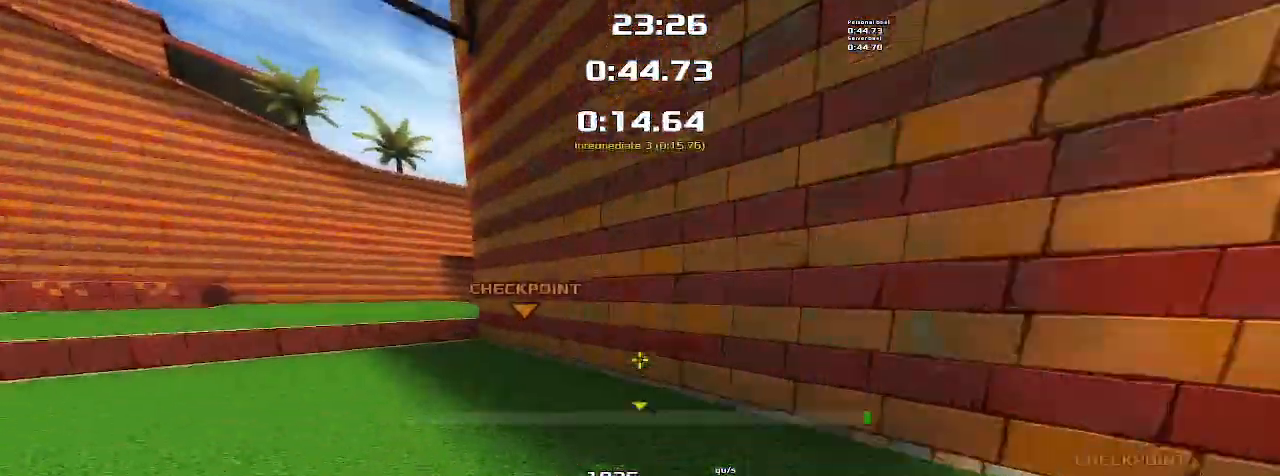
{"keys": ["right", "up"], "events": [[100, "right", "down"], [233, "right", "up"], [400, "right", "down"]]}
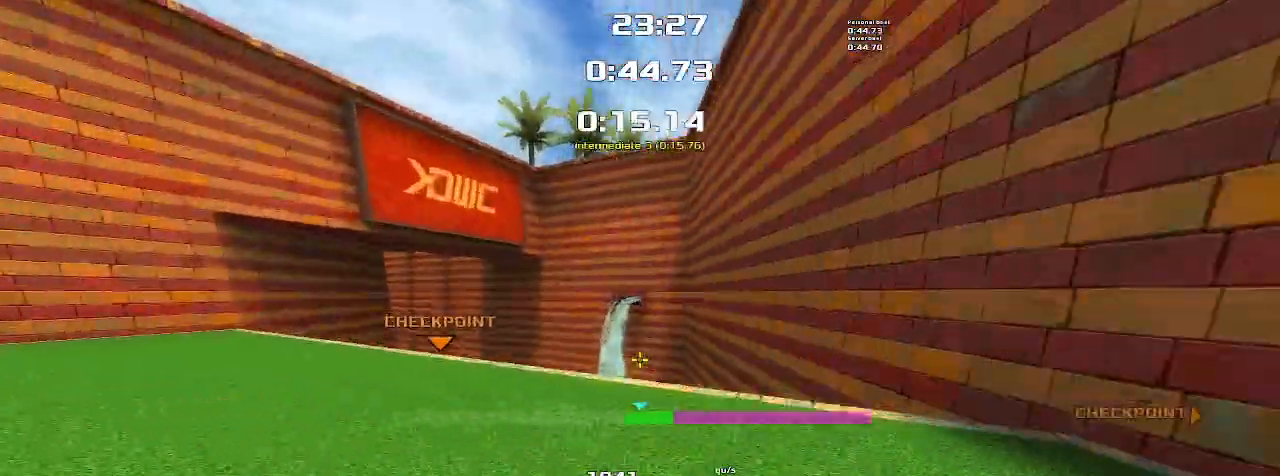
{"keys": ["left", "up"], "events": [[500, "left", "down"], [500, "right", "up"]]}
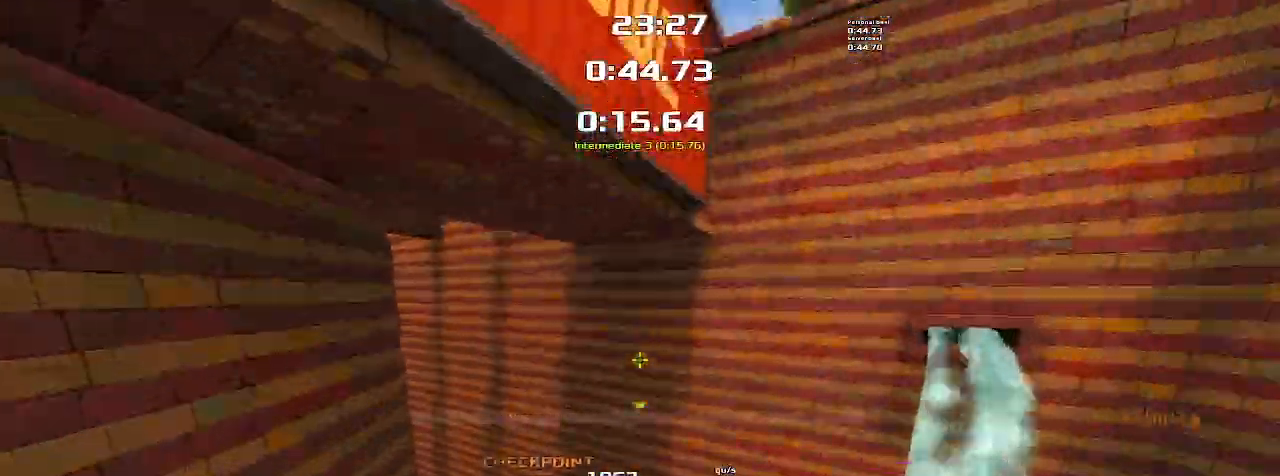
{"keys": ["left"], "events": [[67, "up", "up"]]}
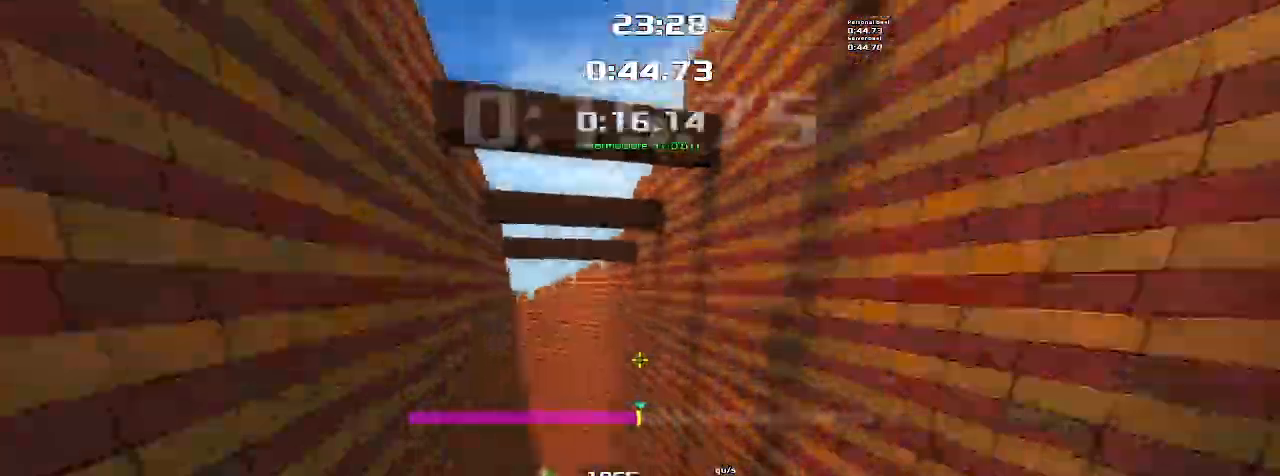
{"keys": ["left"], "events": []}
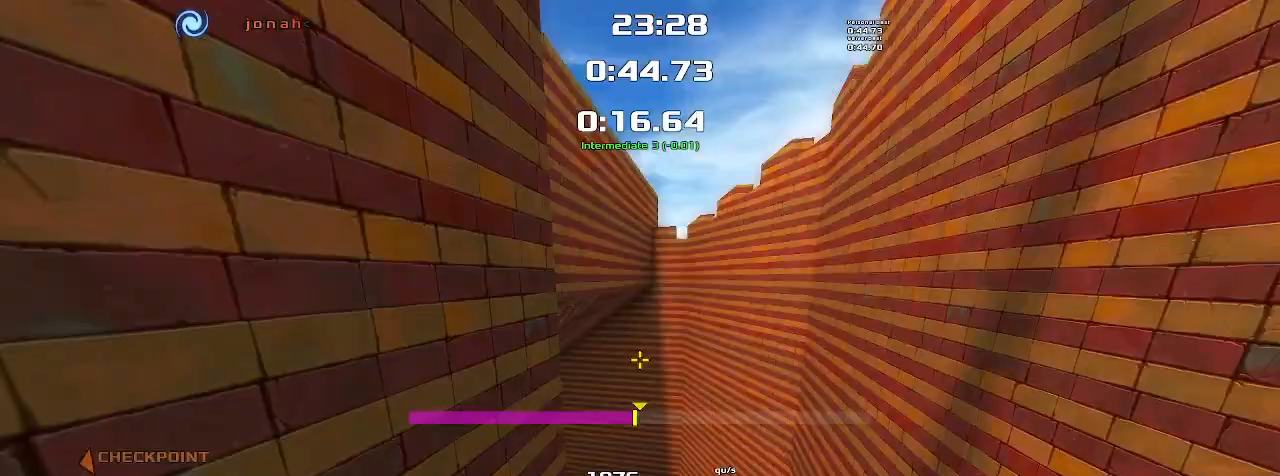
{"keys": ["left"], "events": []}
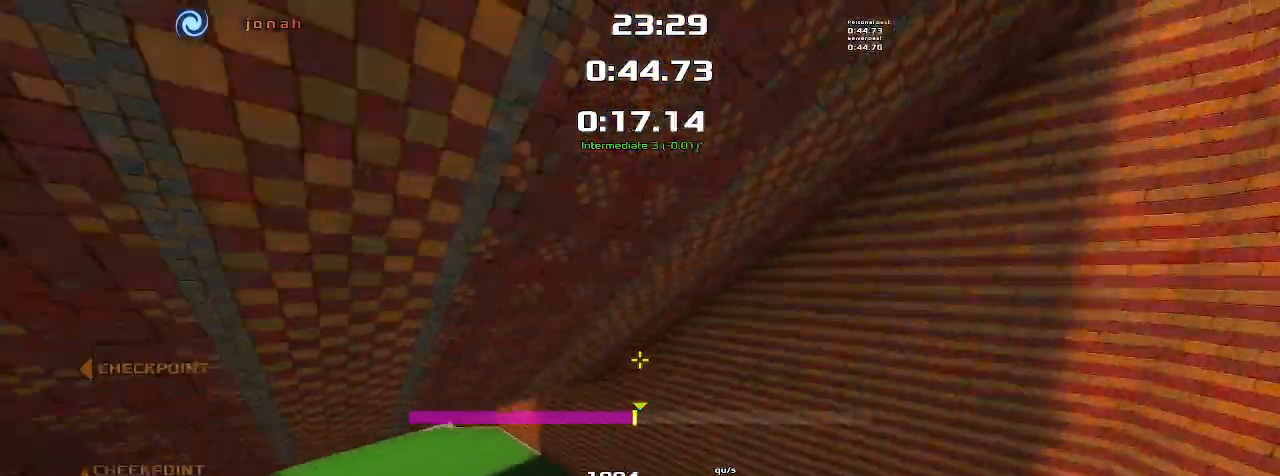
{"keys": ["left"], "events": []}
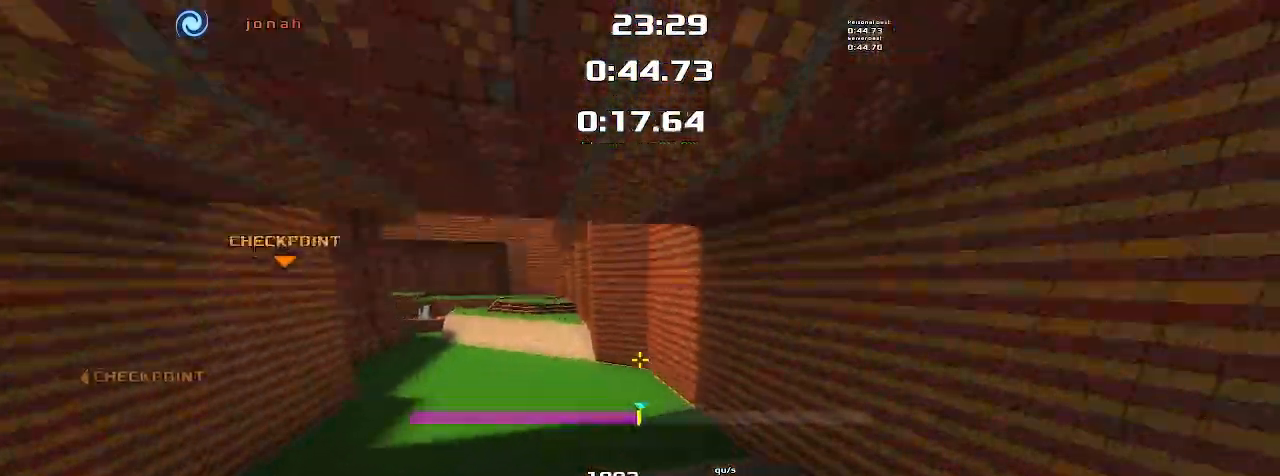
{"keys": ["left", "up"]}
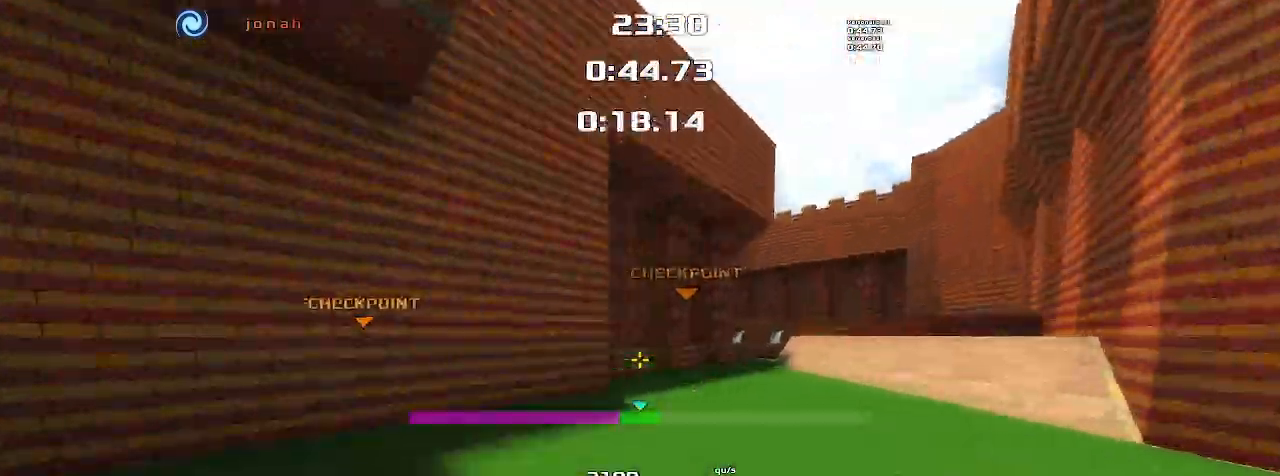
{"keys": ["left", "up"], "events": [[67, "left", "up"], [200, "left", "down"]]}
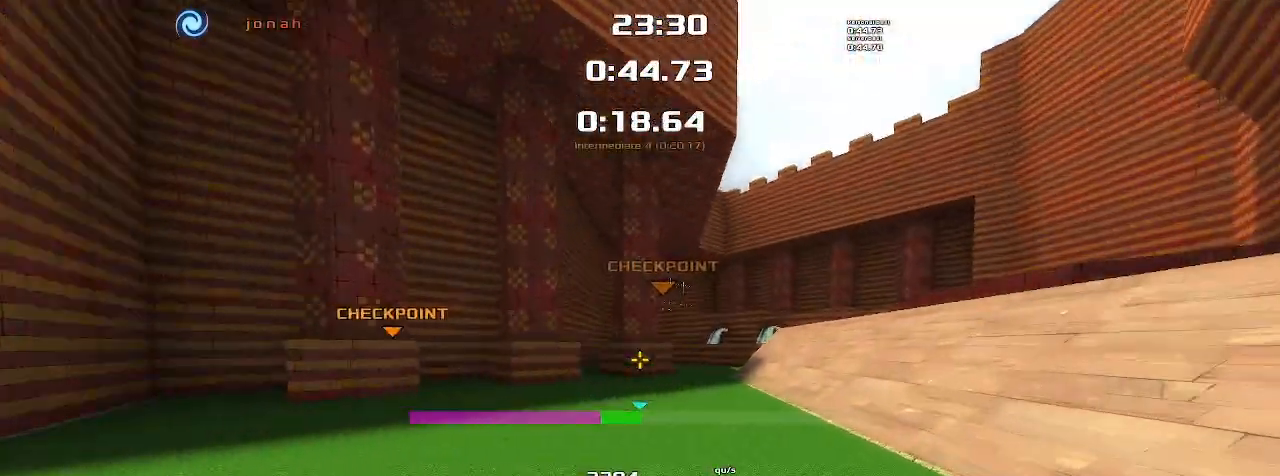
{"keys": ["up"], "events": [[167, "left", "up"]]}
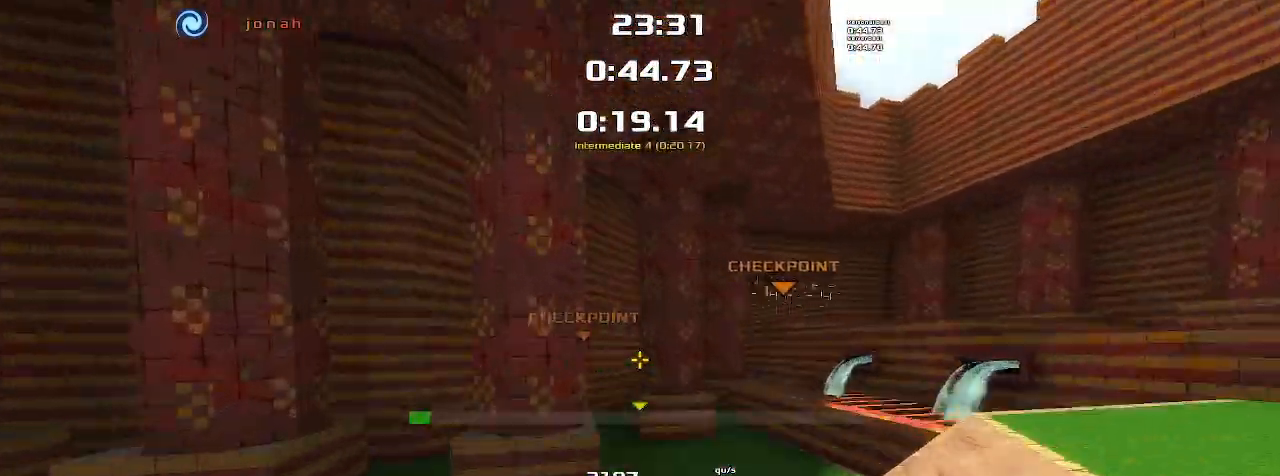
{"keys": ["left", "up"]}
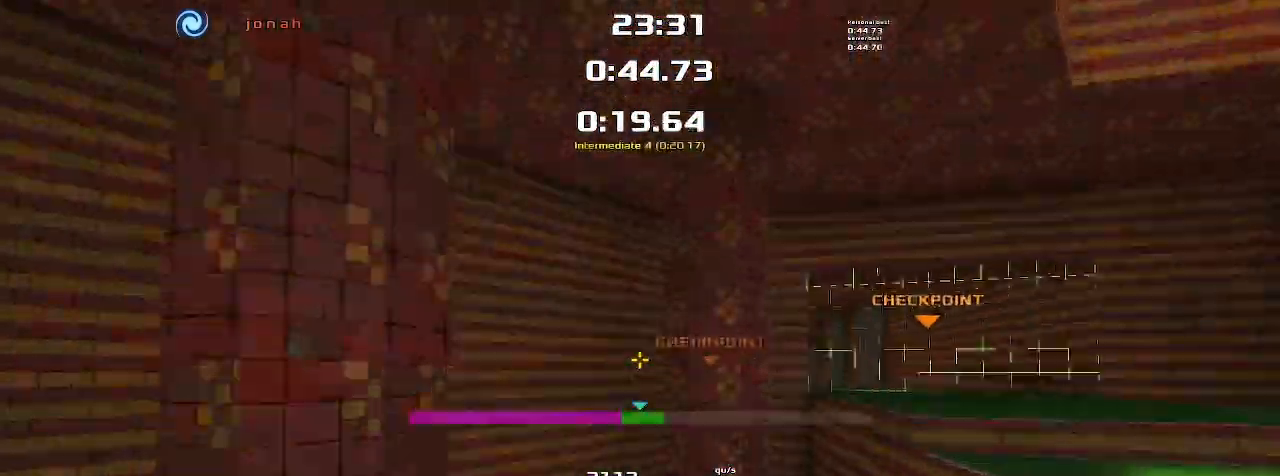
{"keys": ["left", "up"], "events": [[100, "left", "up"], [267, "left", "down"], [333, "left", "up"], [467, "left", "down"]]}
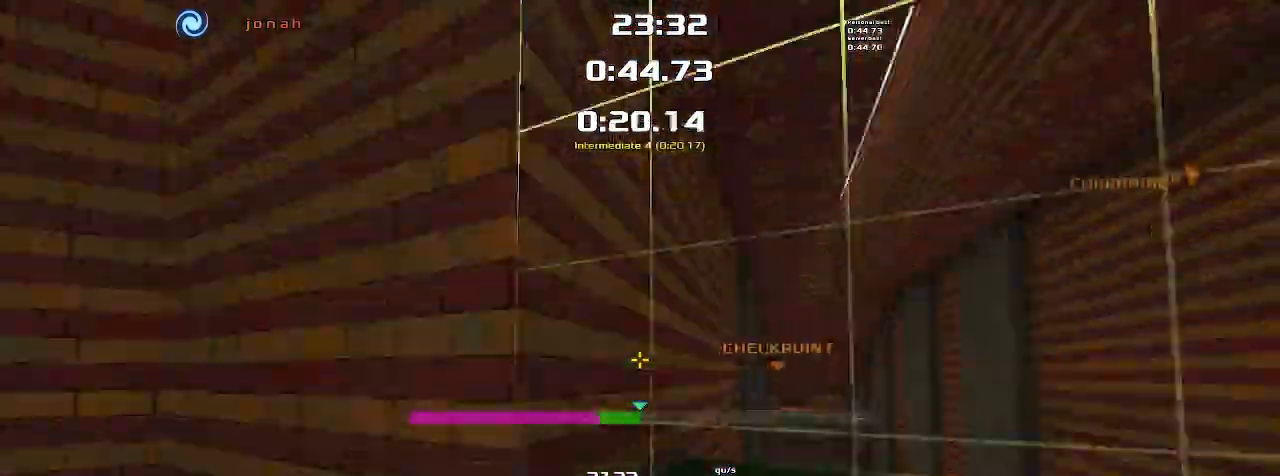
{"keys": ["left", "up"]}
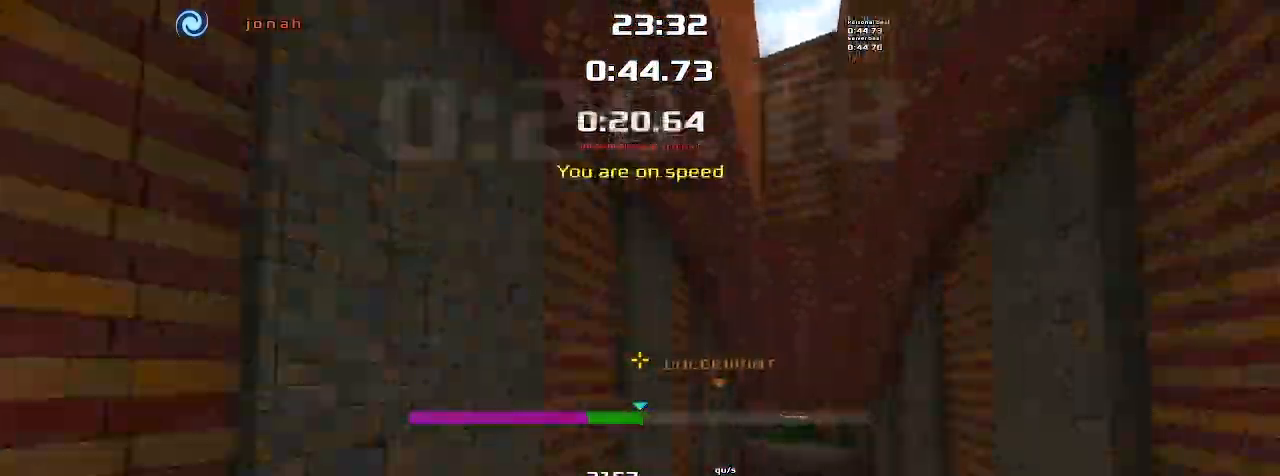
{"keys": ["left", "up"], "events": []}
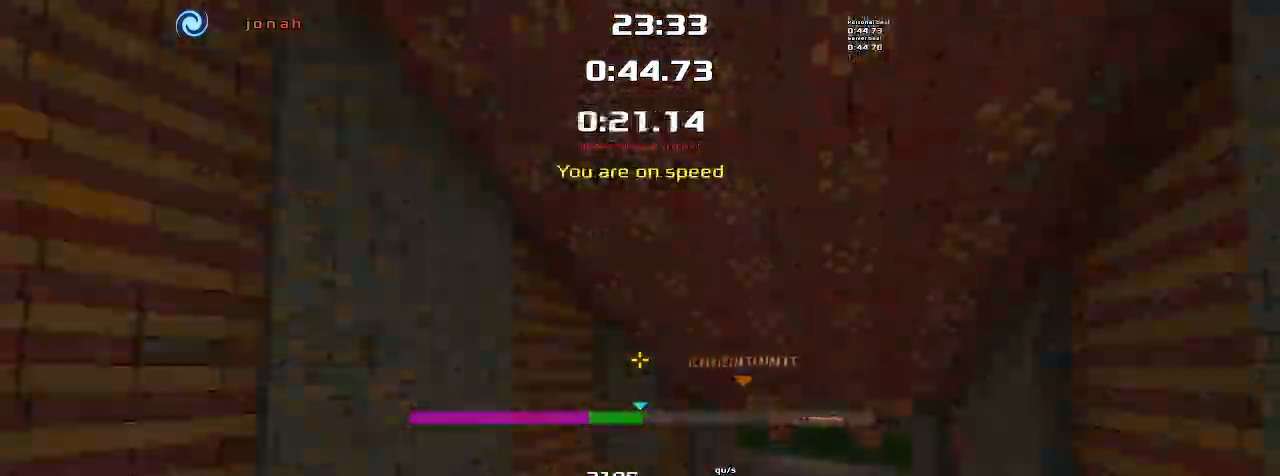
{"keys": ["left", "up"]}
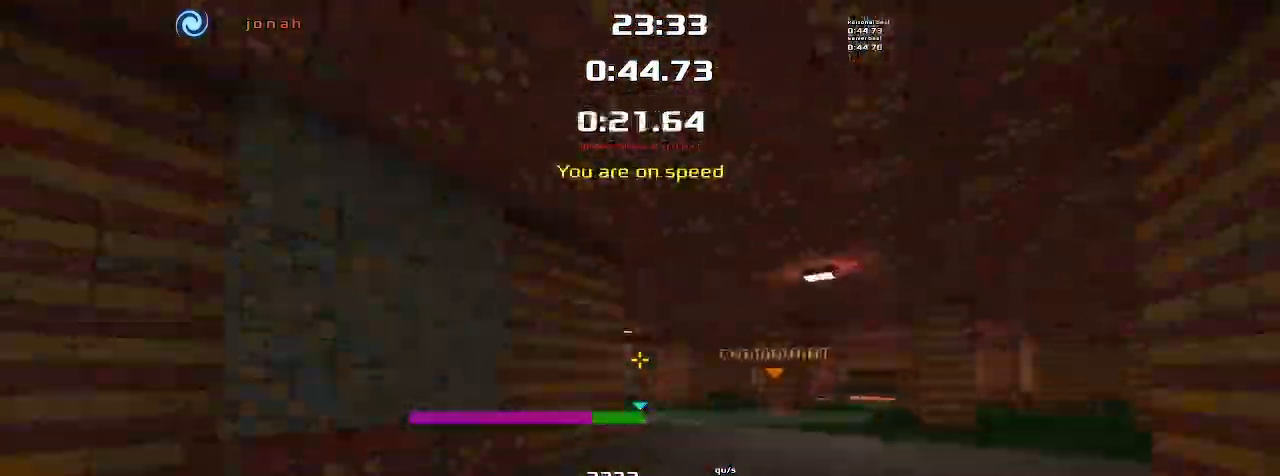
{"keys": ["right", "up"], "events": [[233, "left", "up"], [233, "right", "down"]]}
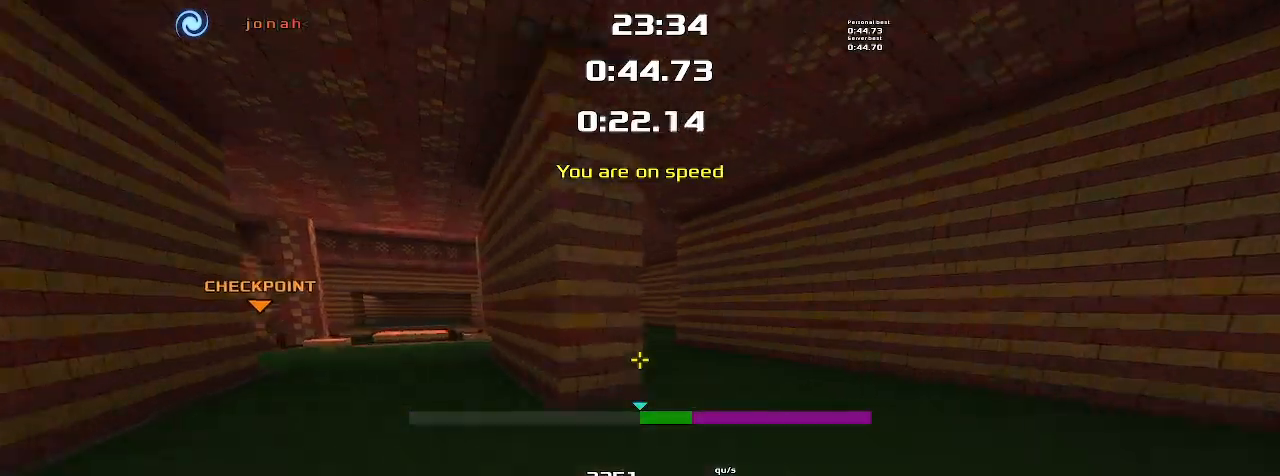
{"keys": ["right", "up"]}